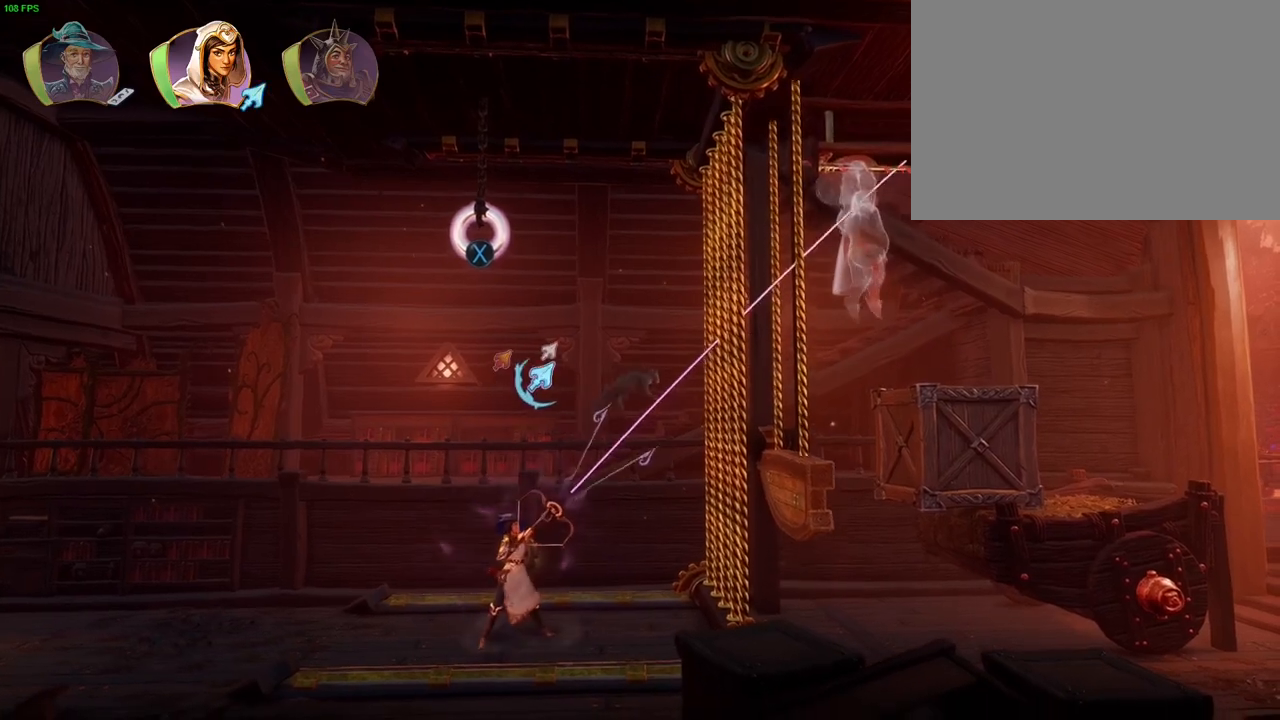
Gameplay with a controller (PlayStation layout); each line is a JSON object with the inputs held at the frame after it (dt_ms = milliseconds from this image to that frame). "events" lists button and stick changes between this image and that frame as [ms after this image, input, new state], when the widget could be followed in between. Not read: DPAD_RIGHT HOME TOUCHPAD.
{"dt_ms": 500, "buttons": [], "left_stick": "center", "right_stick": "up-right", "events": []}
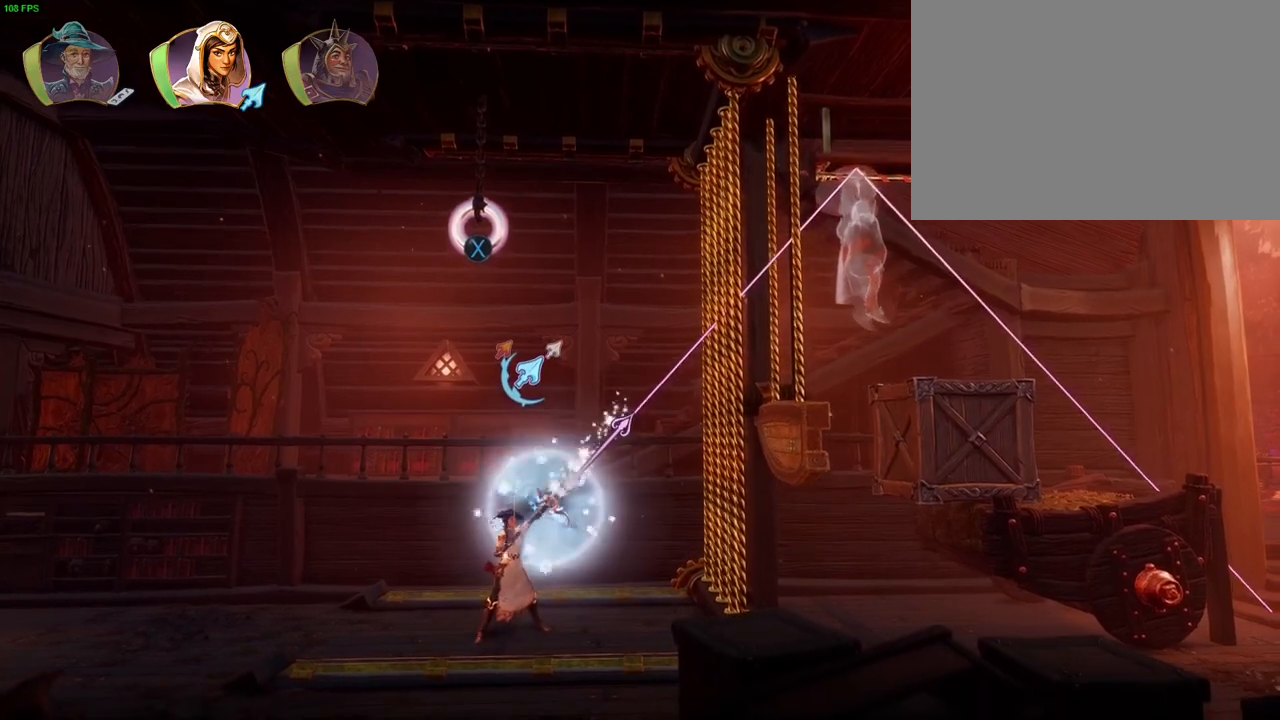
{"dt_ms": 500, "buttons": [], "left_stick": "center", "right_stick": "center", "events": [[217, "right_stick", "center"]]}
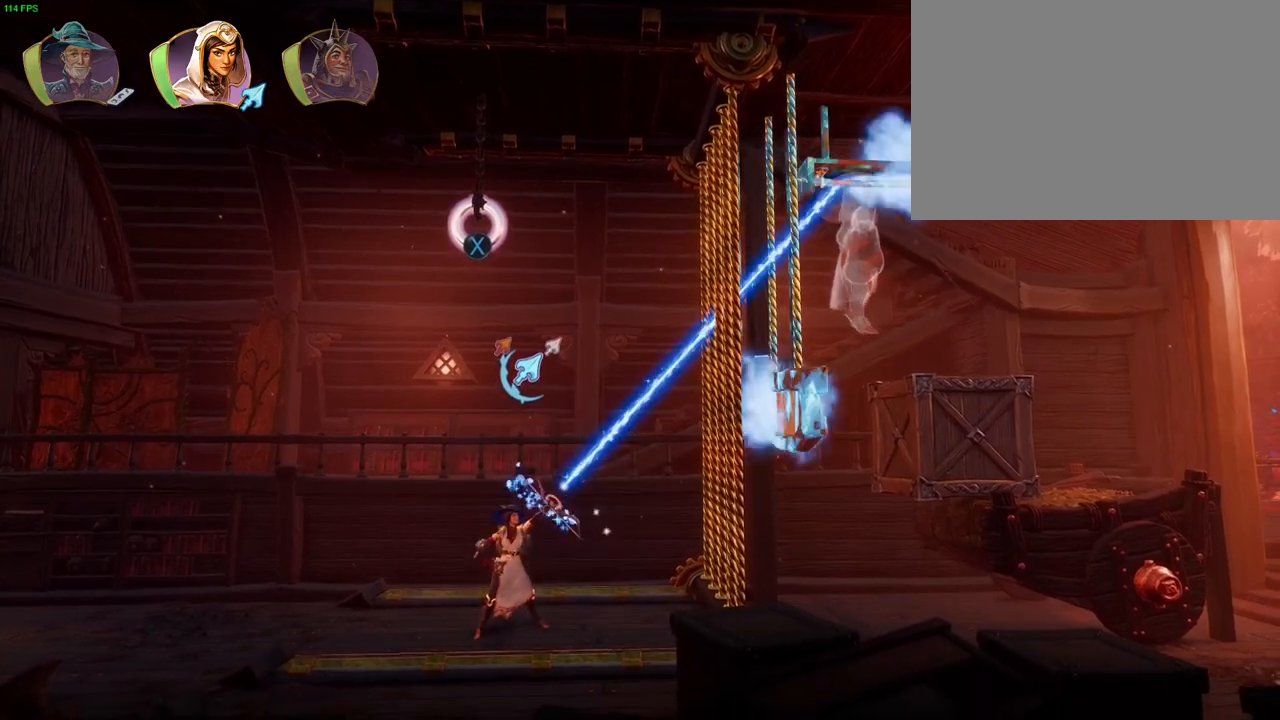
{"dt_ms": 500, "buttons": [], "left_stick": "center", "right_stick": "center", "events": [[117, "L1", "down"], [217, "L1", "up"]]}
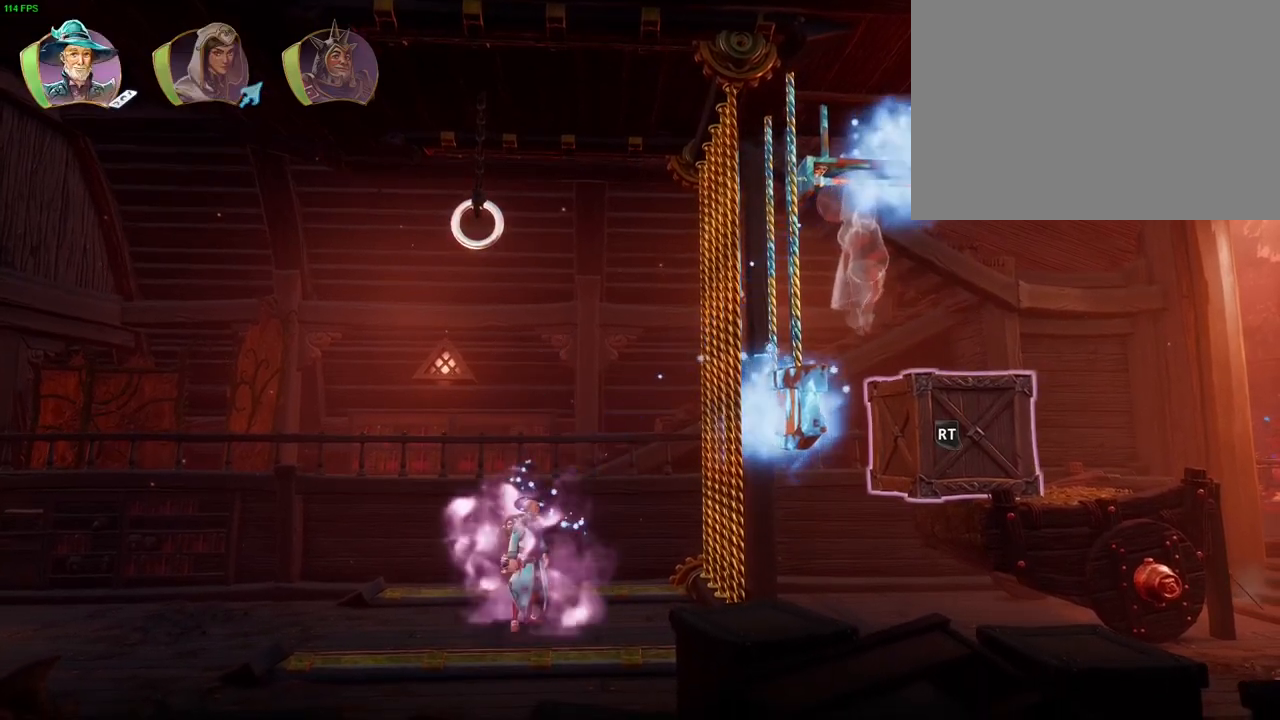
{"dt_ms": 500, "buttons": [], "left_stick": "center", "right_stick": "center", "events": [[117, "R1", "down"], [267, "R1", "up"]]}
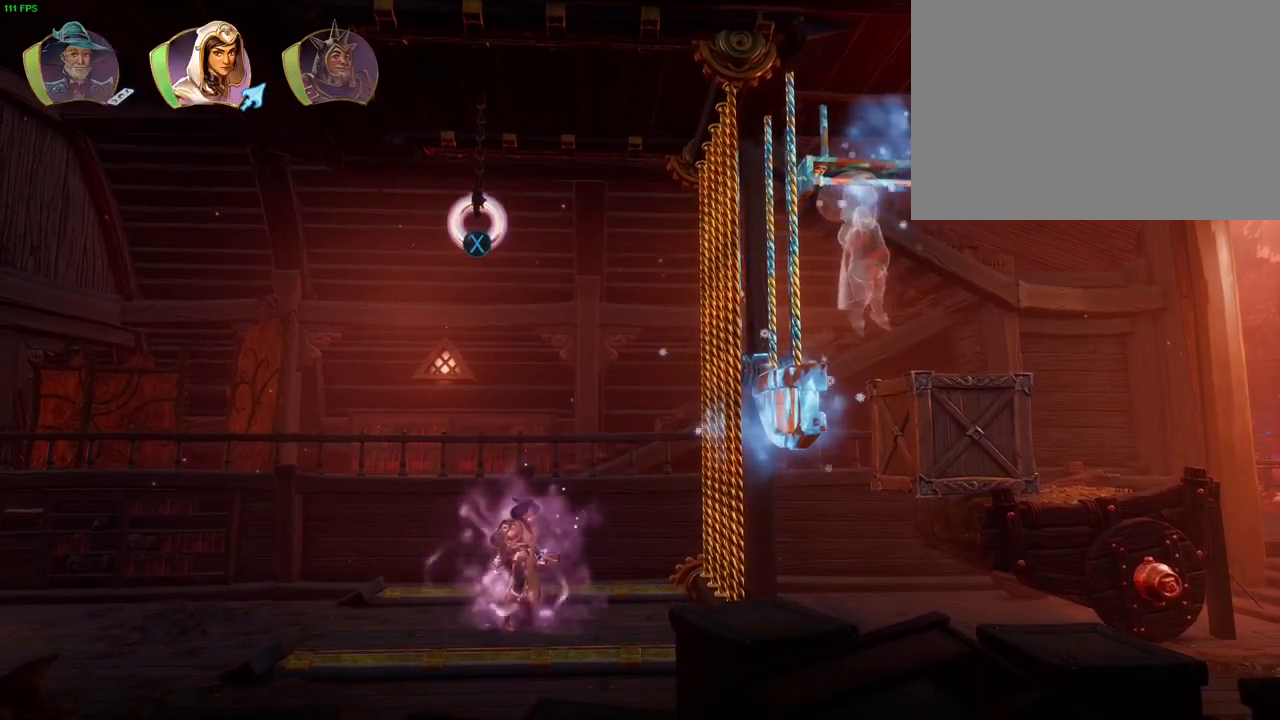
{"dt_ms": 500, "buttons": [], "left_stick": "center", "right_stick": "center", "events": [[133, "R1", "down"], [250, "R1", "up"]]}
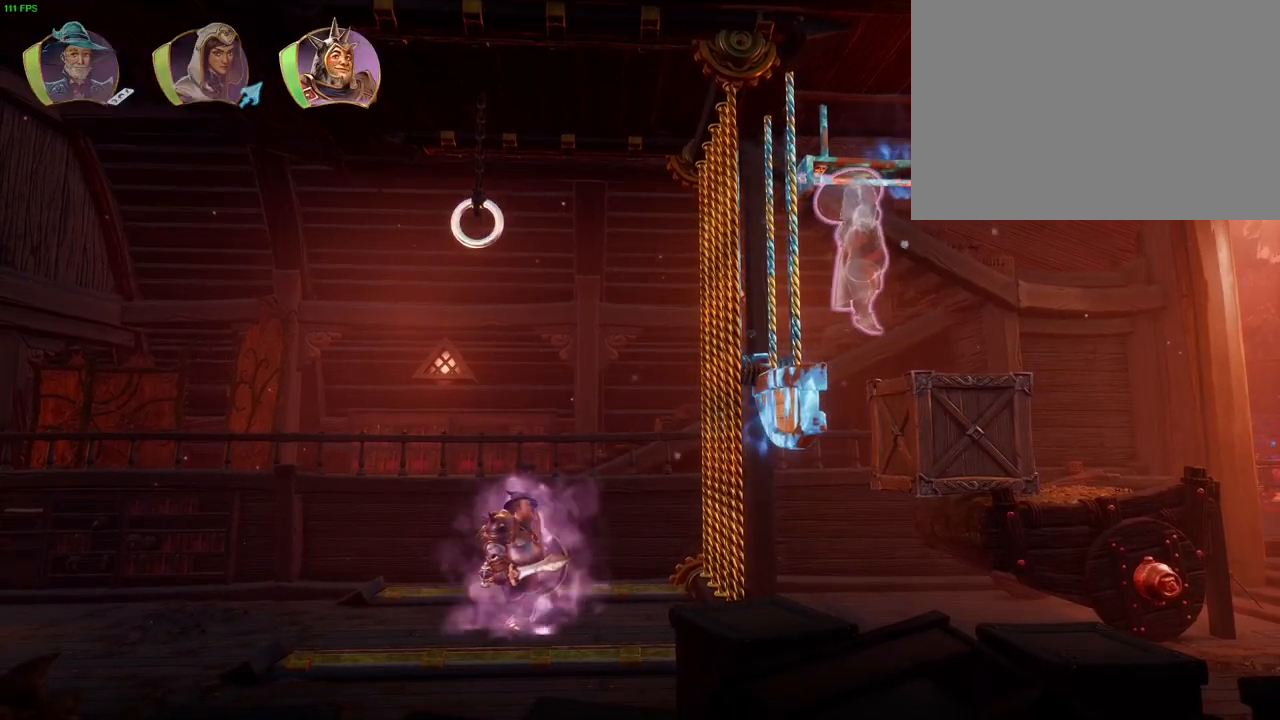
{"dt_ms": 500, "buttons": [], "left_stick": "right", "right_stick": "center", "events": [[233, "DPAD_DOWN", "down"], [317, "DPAD_DOWN", "up"], [400, "left_stick", "right"]]}
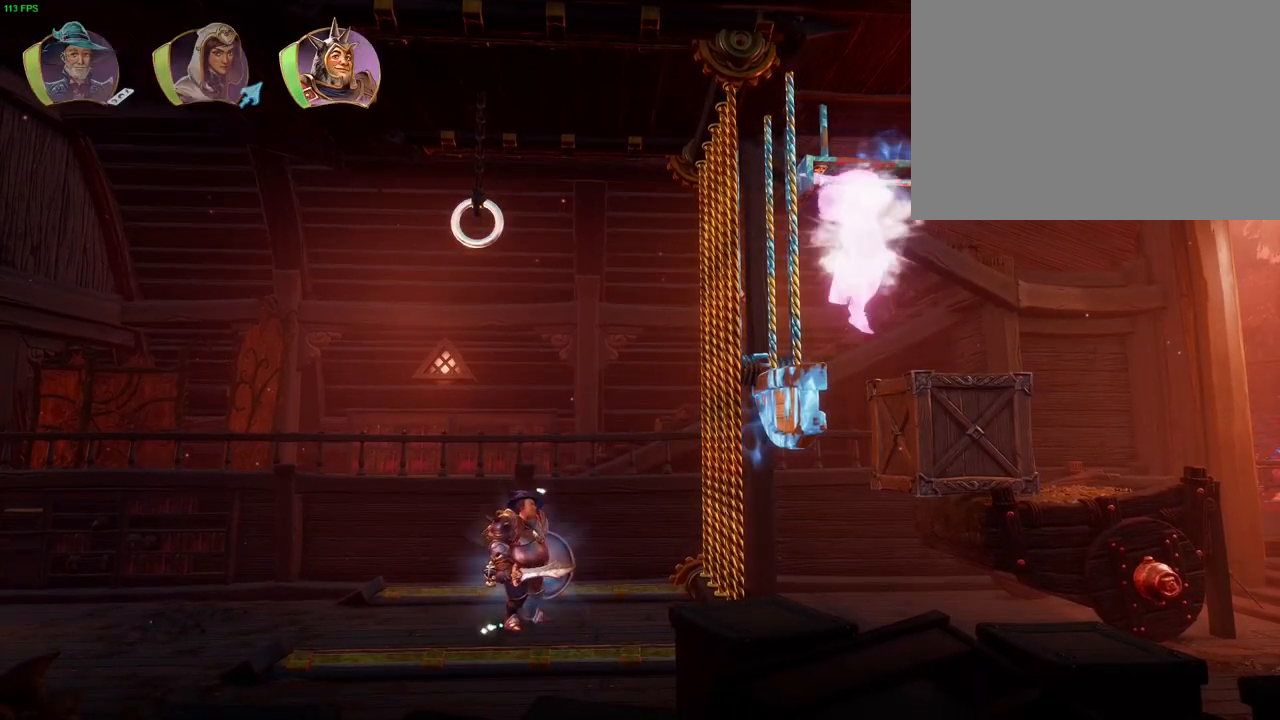
{"dt_ms": 500, "buttons": [], "left_stick": "right", "right_stick": "center", "events": [[67, "CROSS", "down"], [167, "CROSS", "up"]]}
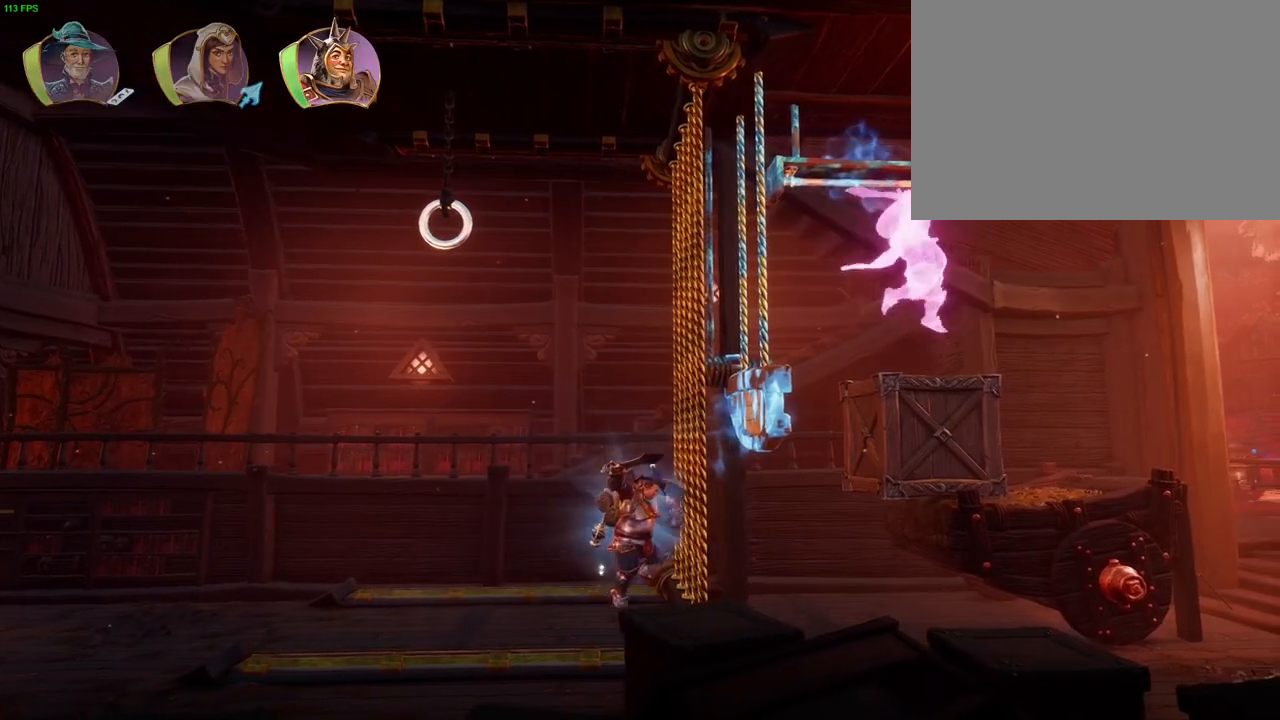
{"dt_ms": 500, "buttons": [], "left_stick": "right", "right_stick": "center", "events": [[33, "CROSS", "down"], [117, "CROSS", "up"]]}
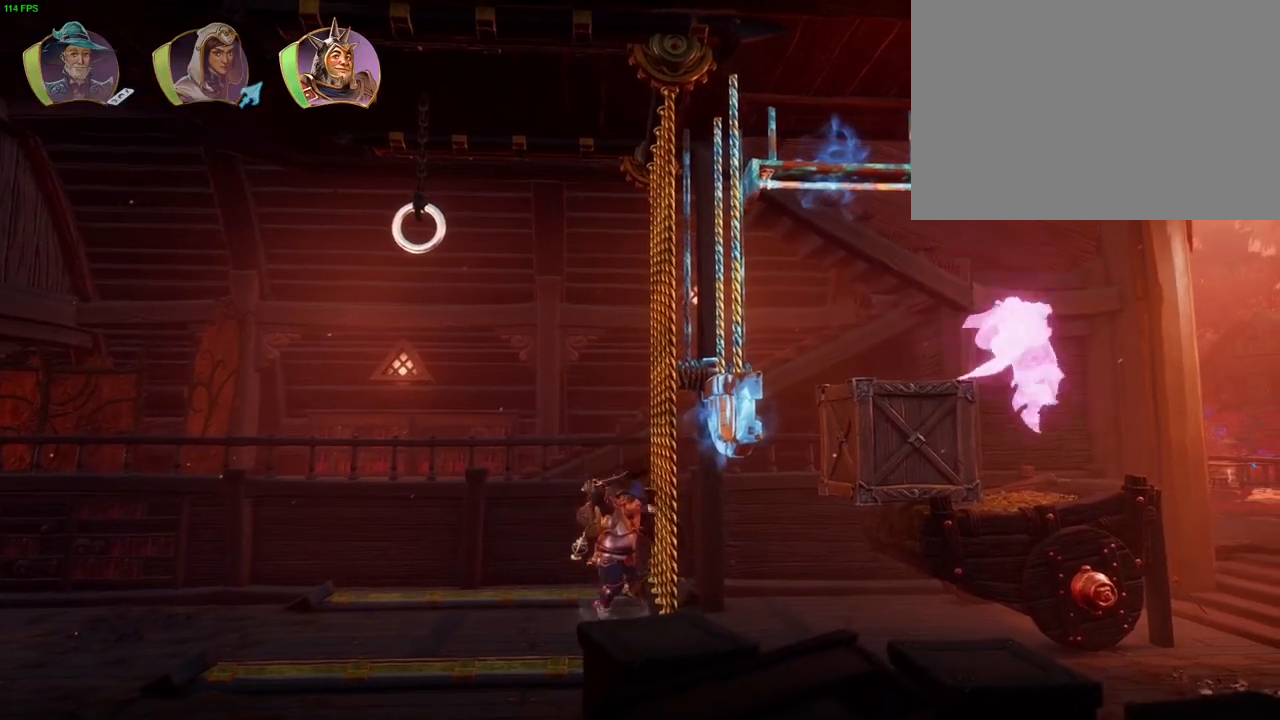
{"dt_ms": 500, "buttons": [], "left_stick": "left", "right_stick": "center", "events": [[450, "left_stick", "left"]]}
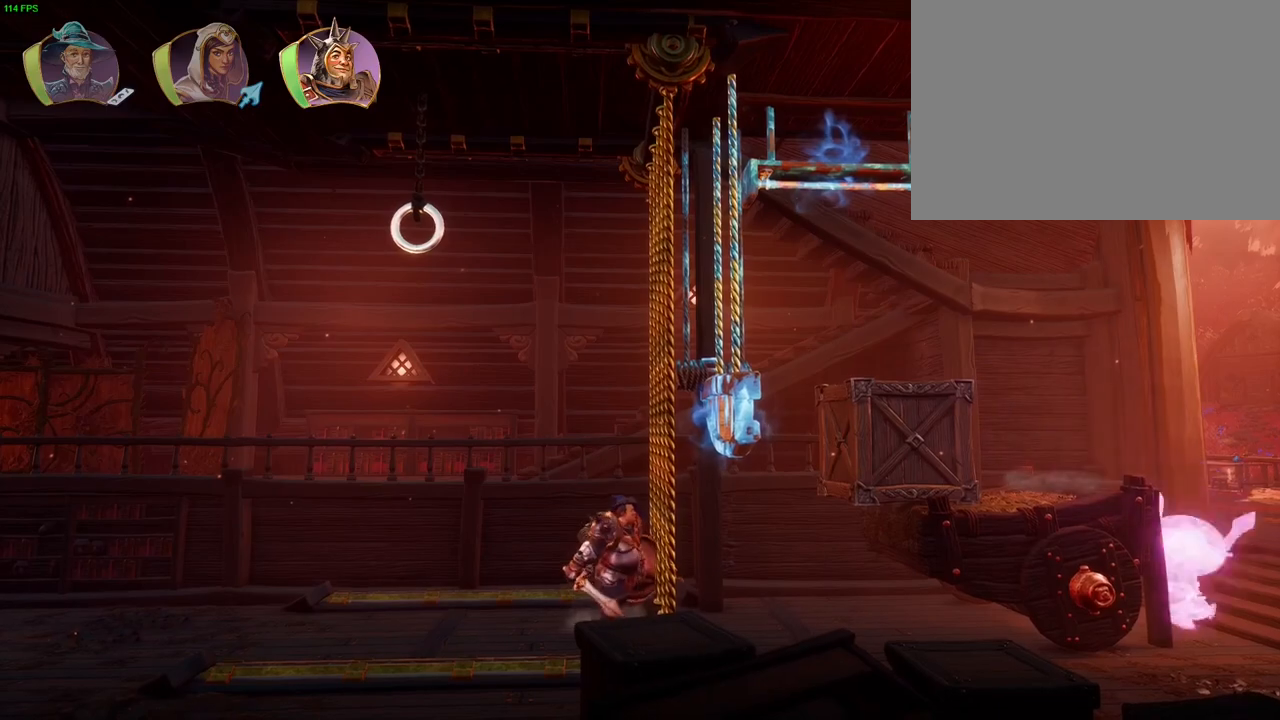
{"dt_ms": 500, "buttons": ["SQUARE"], "left_stick": "left", "right_stick": "center", "events": [[133, "SQUARE", "down"], [233, "SQUARE", "up"], [317, "SQUARE", "down"], [400, "SQUARE", "up"], [450, "SQUARE", "down"]]}
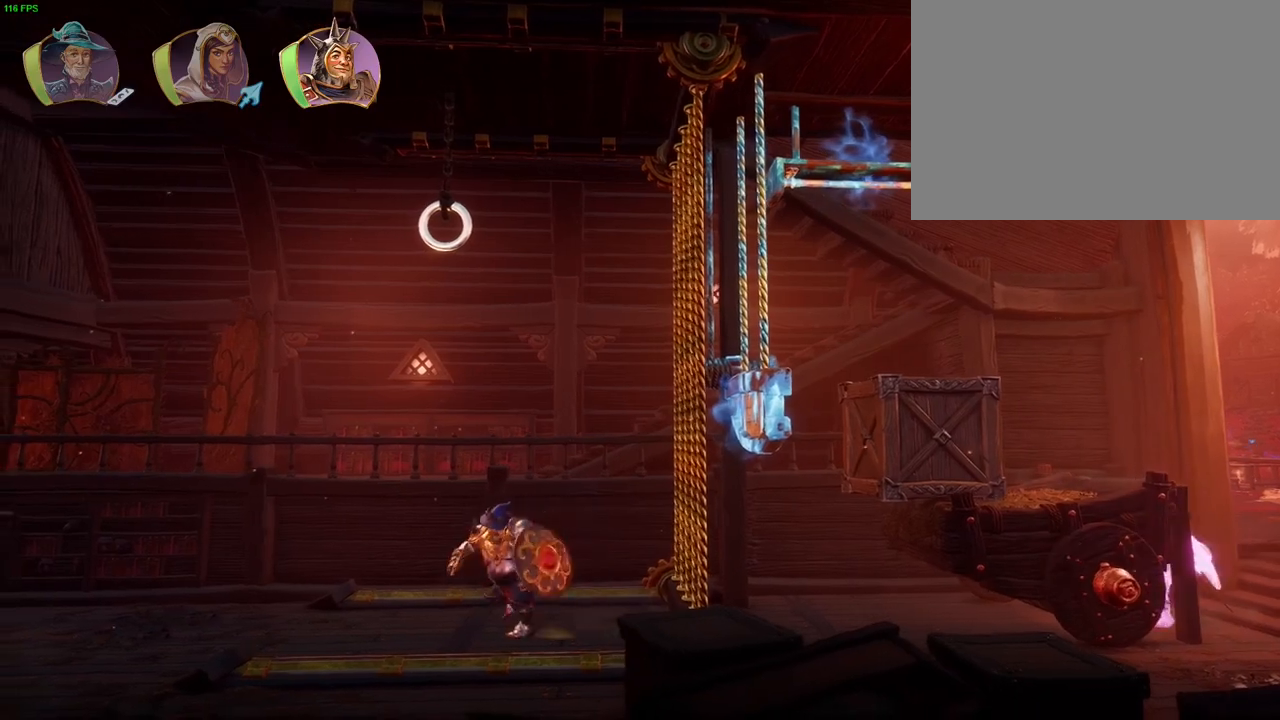
{"dt_ms": 500, "buttons": ["SQUARE"], "left_stick": "left", "right_stick": "center", "events": [[50, "SQUARE", "up"], [117, "SQUARE", "down"], [200, "SQUARE", "up"], [267, "SQUARE", "down"], [350, "SQUARE", "up"], [417, "SQUARE", "down"]]}
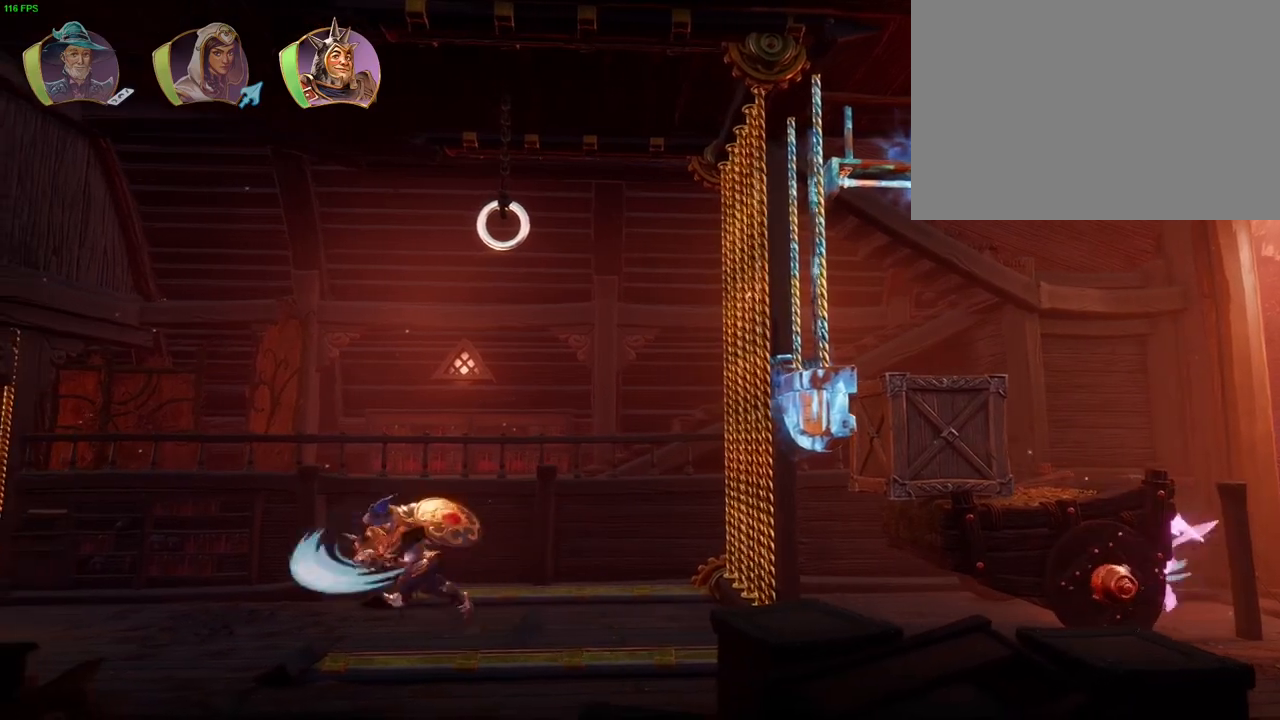
{"dt_ms": 500, "buttons": [], "left_stick": "left", "right_stick": "center", "events": [[17, "SQUARE", "up"], [83, "SQUARE", "down"], [167, "SQUARE", "up"], [250, "SQUARE", "down"], [333, "SQUARE", "up"], [400, "SQUARE", "down"], [483, "SQUARE", "up"]]}
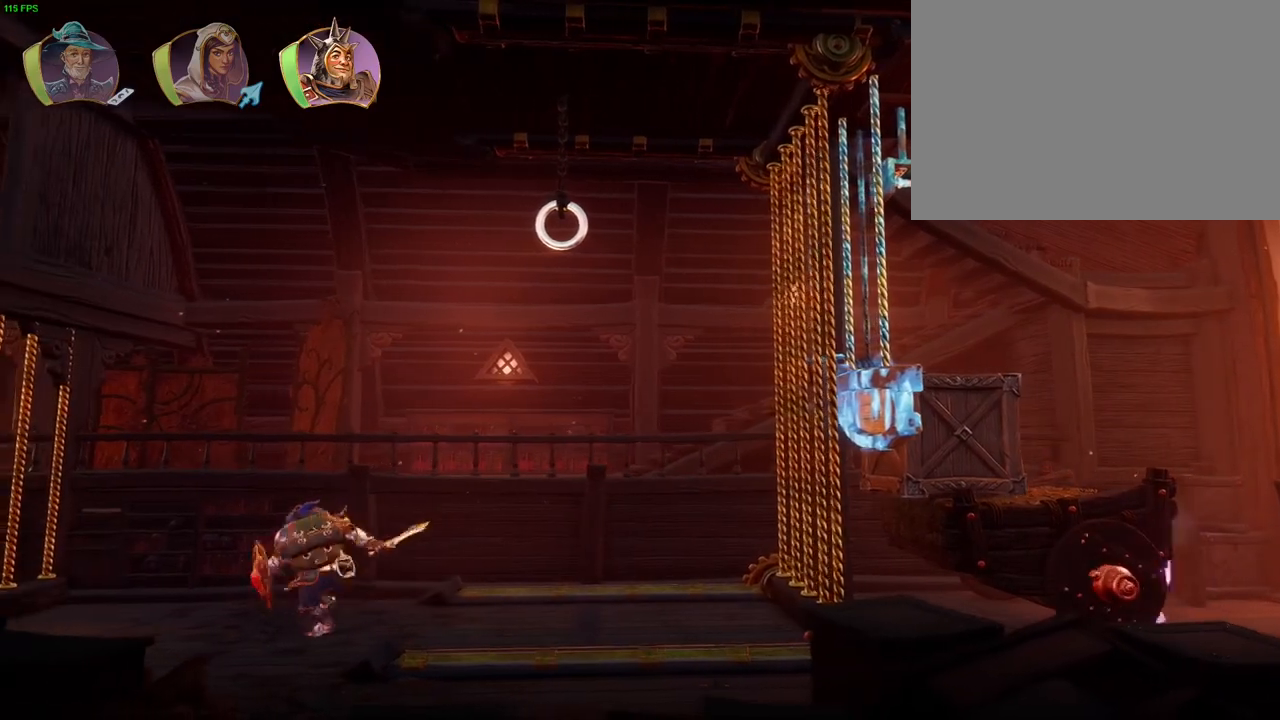
{"dt_ms": 500, "buttons": [], "left_stick": "left", "right_stick": "center", "events": [[67, "SQUARE", "down"], [150, "SQUARE", "up"], [250, "SQUARE", "down"], [350, "SQUARE", "up"], [417, "SQUARE", "down"], [500, "SQUARE", "up"]]}
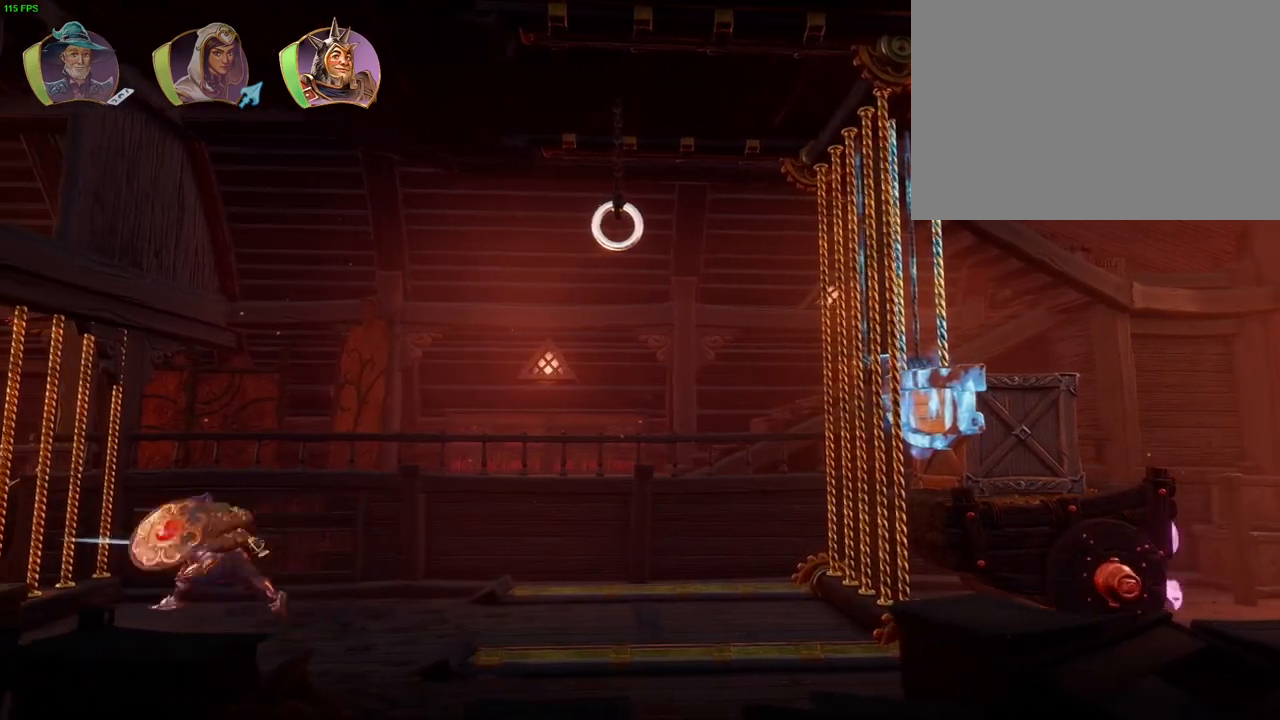
{"dt_ms": 500, "buttons": ["SQUARE"], "left_stick": "left", "right_stick": "center", "events": [[100, "SQUARE", "down"], [167, "SQUARE", "up"], [267, "SQUARE", "down"], [350, "SQUARE", "up"], [483, "SQUARE", "down"]]}
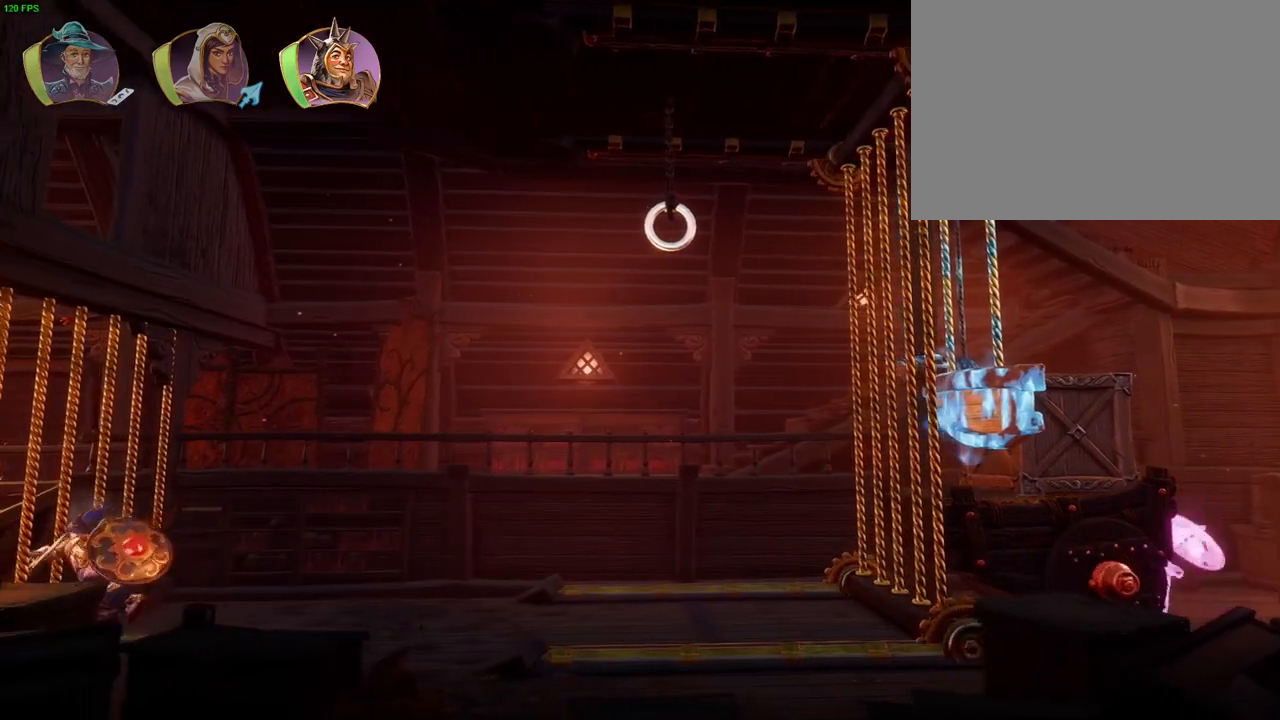
{"dt_ms": 500, "buttons": [], "left_stick": "left", "right_stick": "center", "events": [[67, "SQUARE", "up"], [133, "SQUARE", "down"], [250, "SQUARE", "up"], [333, "SQUARE", "down"], [417, "SQUARE", "up"]]}
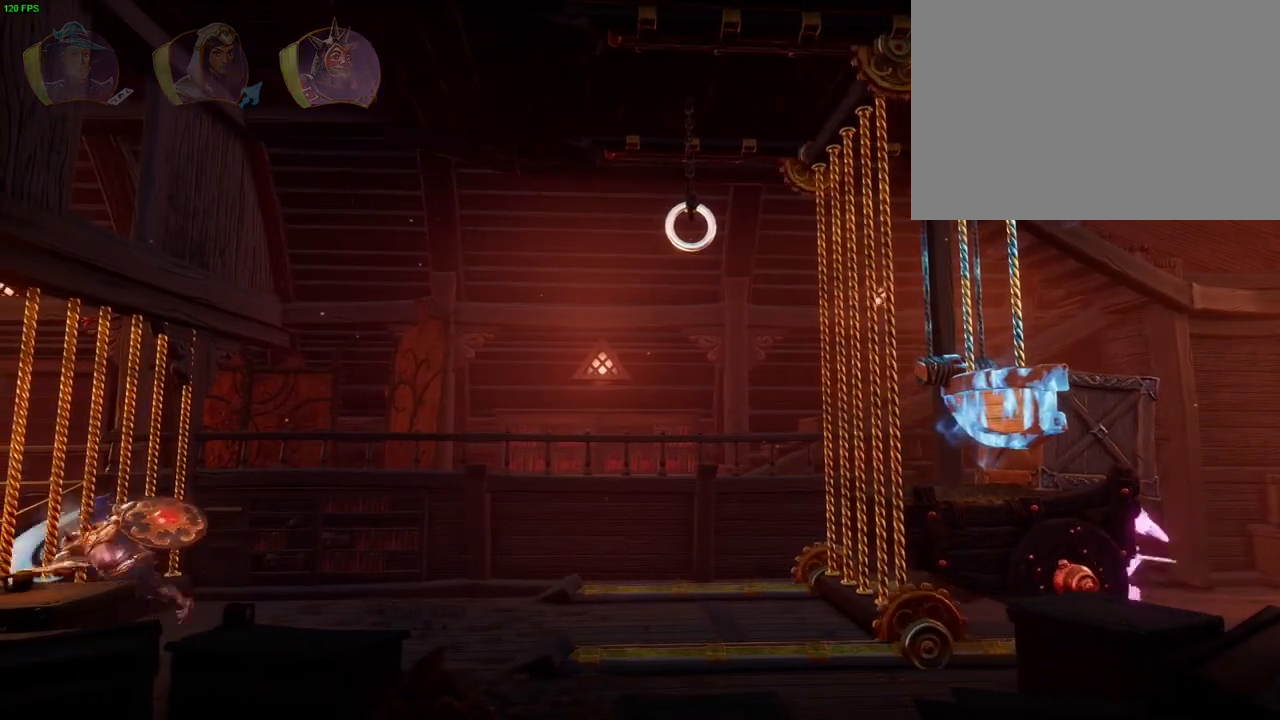
{"dt_ms": 500, "buttons": [], "left_stick": "left", "right_stick": "center", "events": [[33, "SQUARE", "down"], [83, "SQUARE", "up"], [183, "SQUARE", "down"], [267, "SQUARE", "up"], [367, "SQUARE", "down"], [433, "SQUARE", "up"]]}
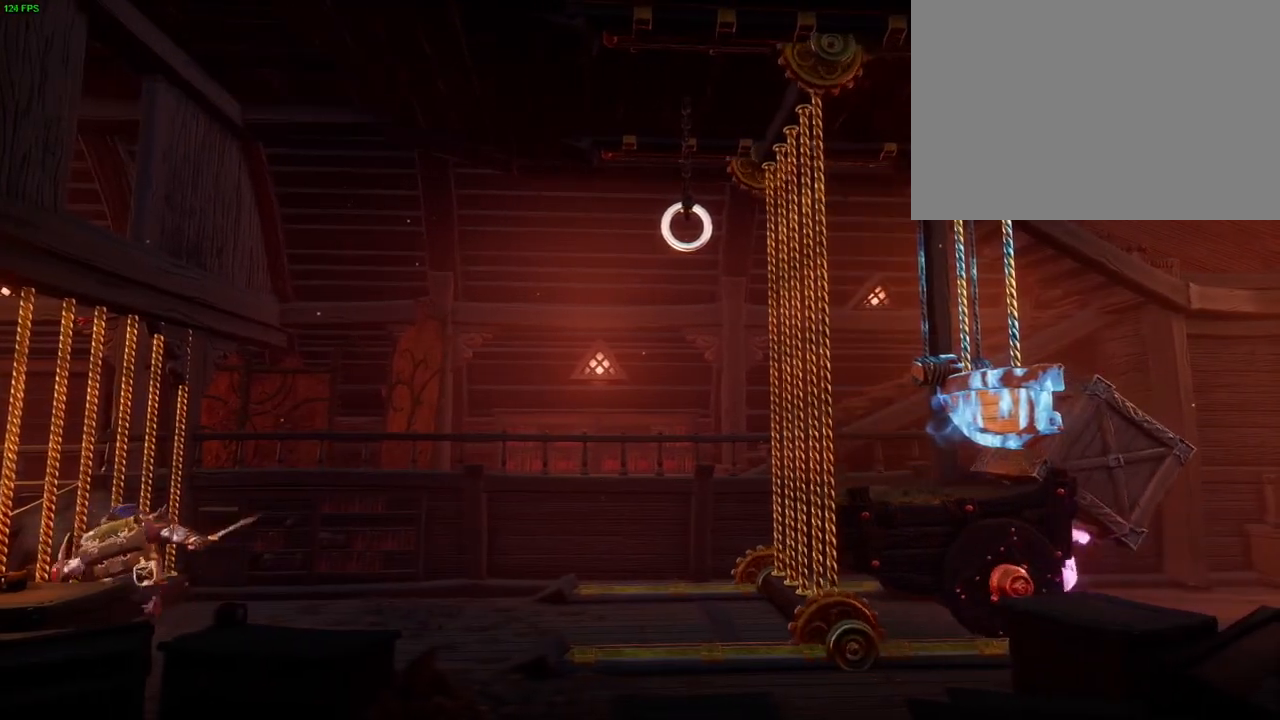
{"dt_ms": 1000, "buttons": [], "left_stick": "left", "right_stick": "center", "events": [[33, "SQUARE", "down"], [100, "SQUARE", "up"], [200, "SQUARE", "down"], [267, "SQUARE", "up"], [383, "SQUARE", "down"], [417, "SQUARE", "up"], [550, "SQUARE", "down"], [583, "SQUARE", "up"], [717, "SQUARE", "down"], [767, "SQUARE", "up"], [883, "SQUARE", "down"], [950, "SQUARE", "up"]]}
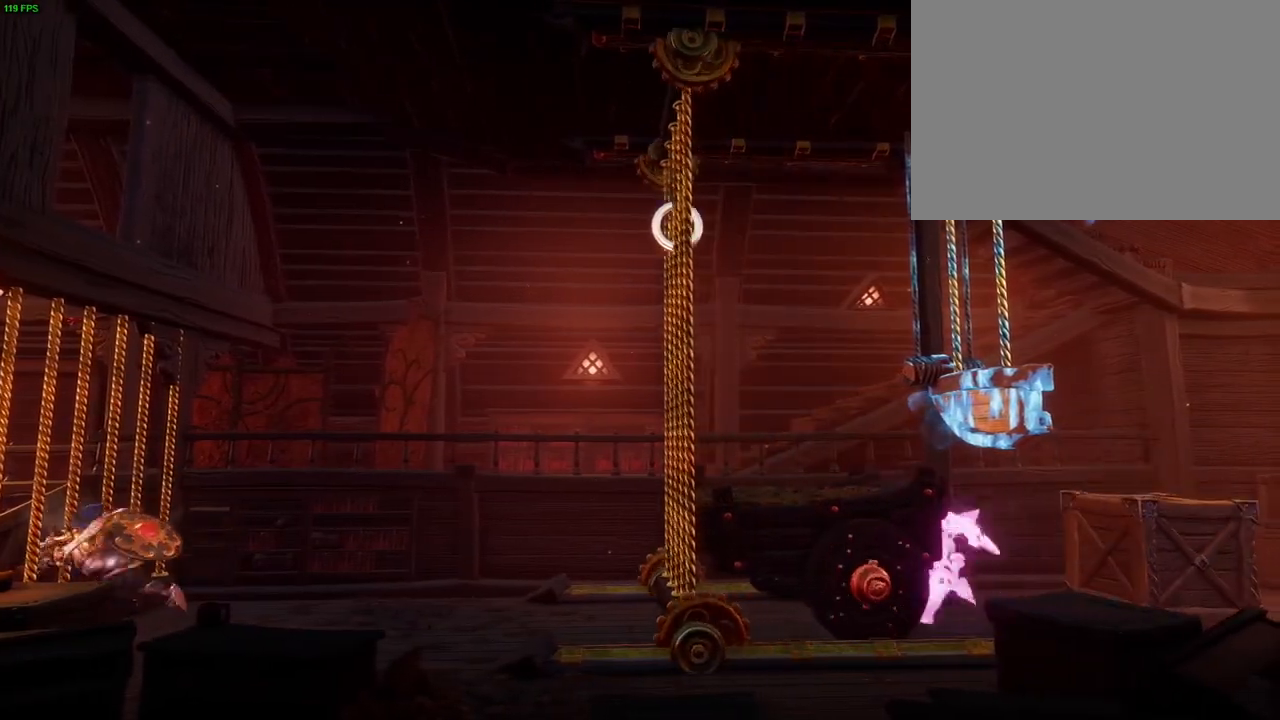
{"dt_ms": 500, "buttons": ["L1"], "left_stick": "left", "right_stick": "center", "events": [[33, "SQUARE", "down"], [133, "SQUARE", "up"], [217, "SQUARE", "down"], [350, "SQUARE", "up"], [417, "L1", "down"]]}
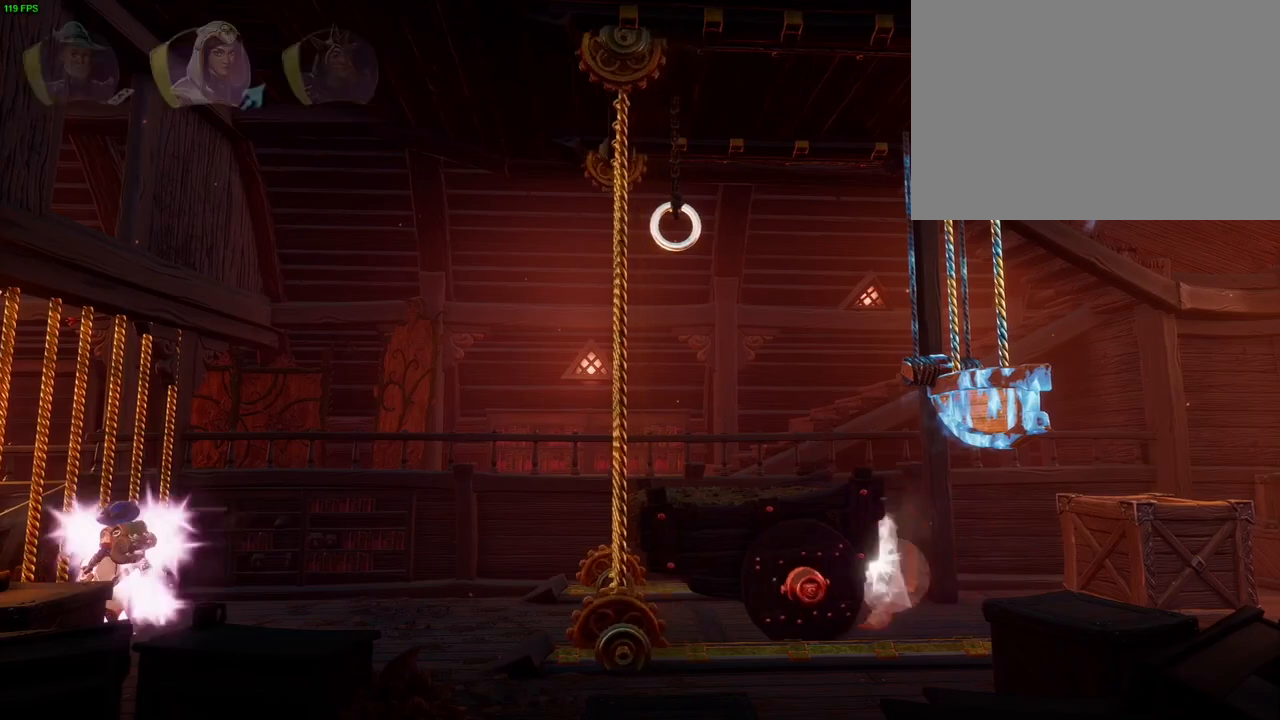
{"dt_ms": 500, "buttons": [], "left_stick": "center", "right_stick": "center", "events": [[33, "L1", "up"], [50, "left_stick", "up"], [117, "left_stick", "right"], [383, "TRIANGLE", "down"], [433, "left_stick", "center"], [467, "TRIANGLE", "up"]]}
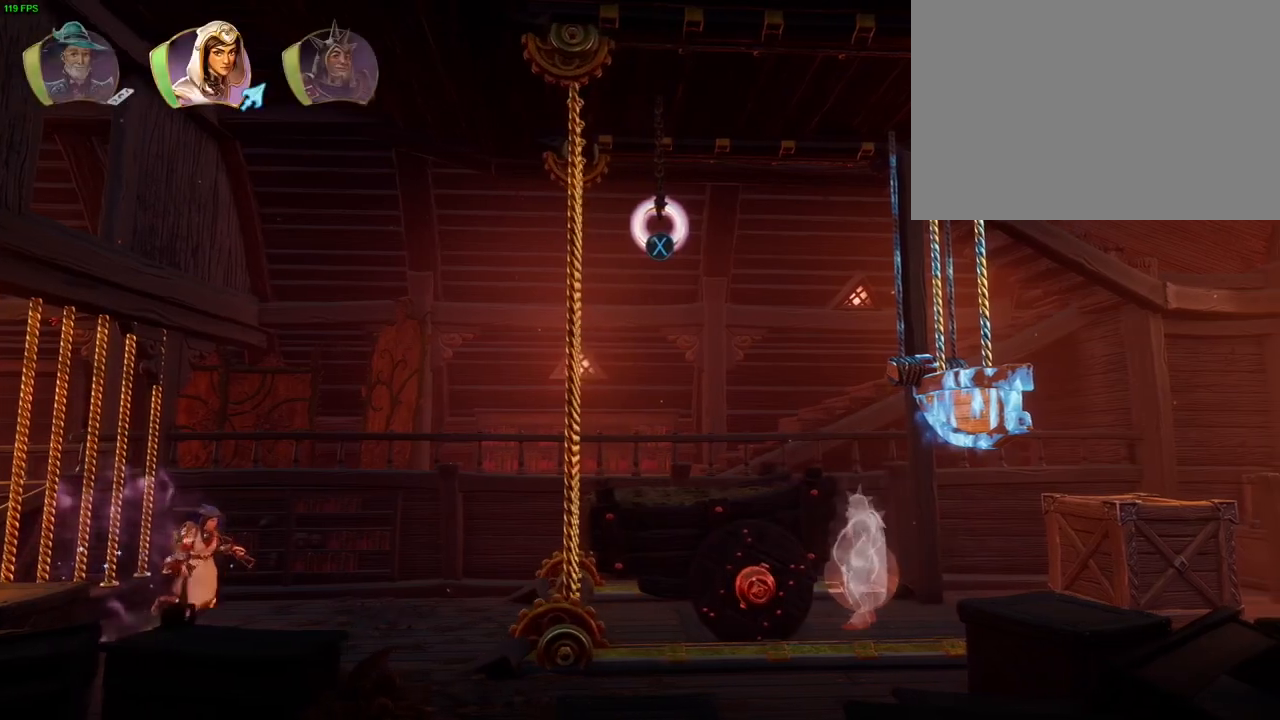
{"dt_ms": 500, "buttons": ["TRIANGLE"], "left_stick": "right", "right_stick": "center", "events": [[217, "SQUARE", "down"], [300, "SQUARE", "up"], [383, "TRIANGLE", "down"], [400, "left_stick", "right"]]}
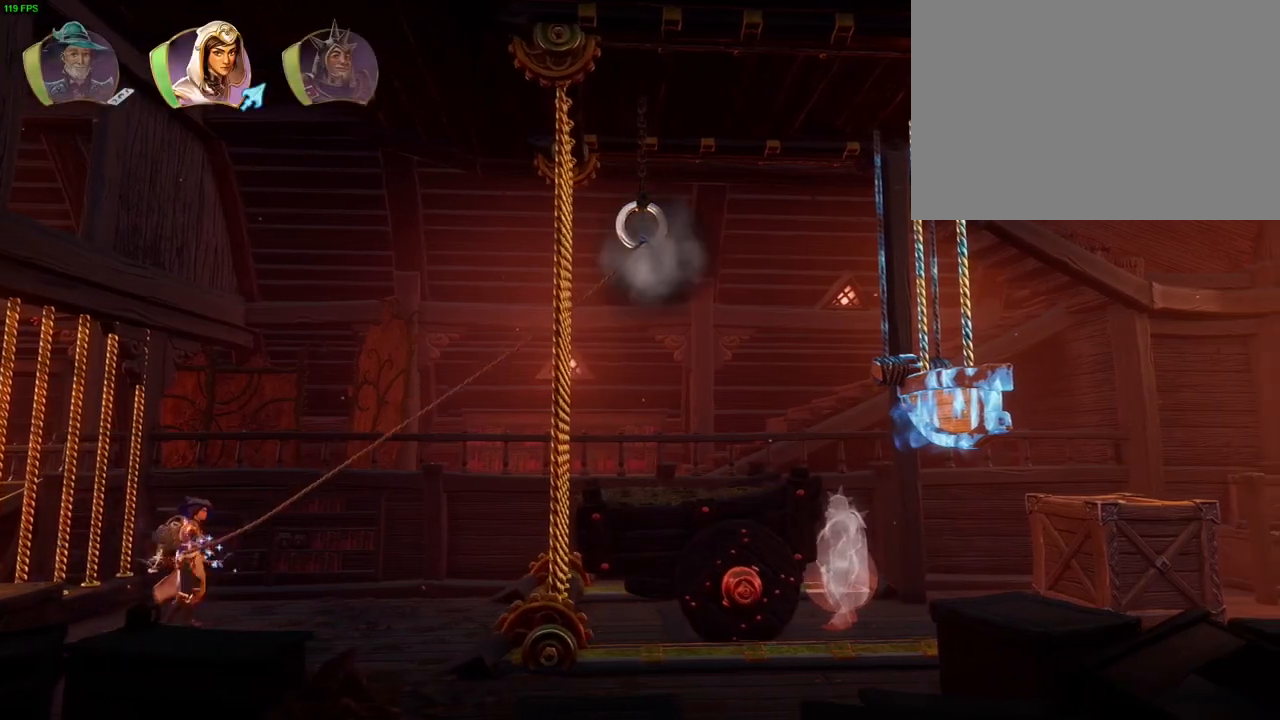
{"dt_ms": 500, "buttons": [], "left_stick": "right", "right_stick": "center", "events": [[383, "TRIANGLE", "up"]]}
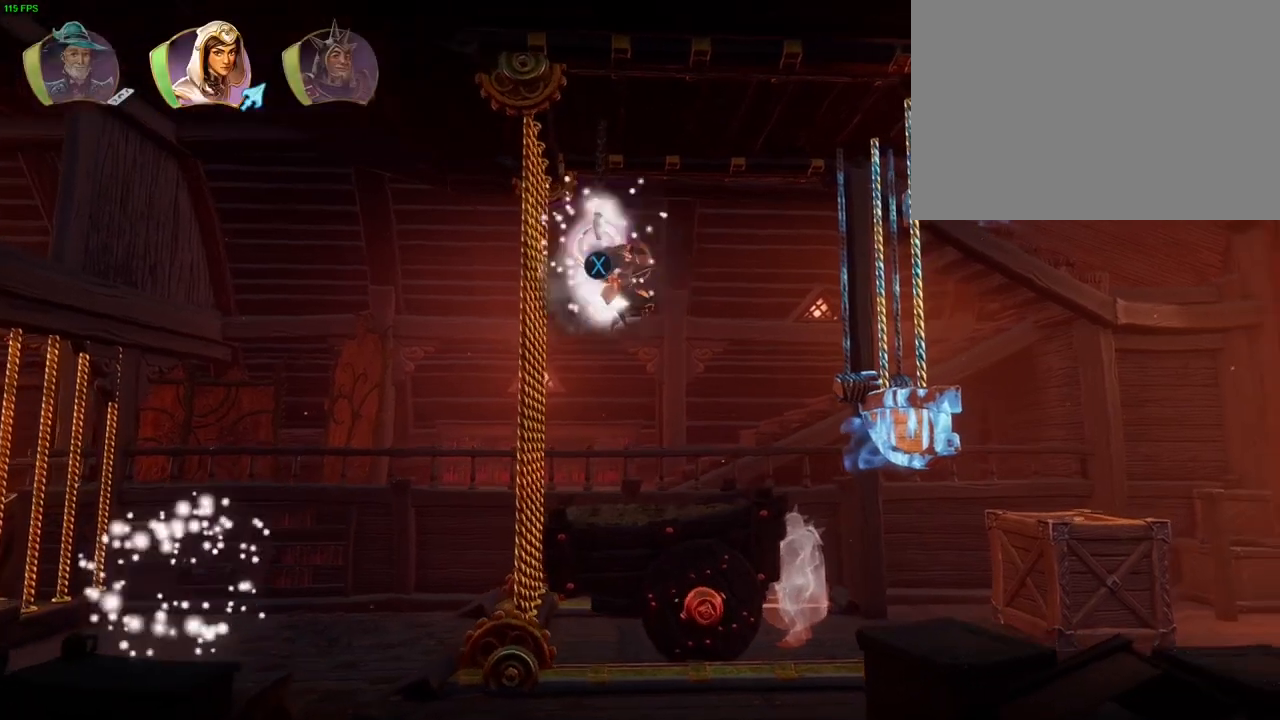
{"dt_ms": 500, "buttons": [], "left_stick": "right", "right_stick": "center", "events": [[17, "R1", "down"], [117, "R1", "up"], [267, "R1", "down"], [367, "R1", "up"]]}
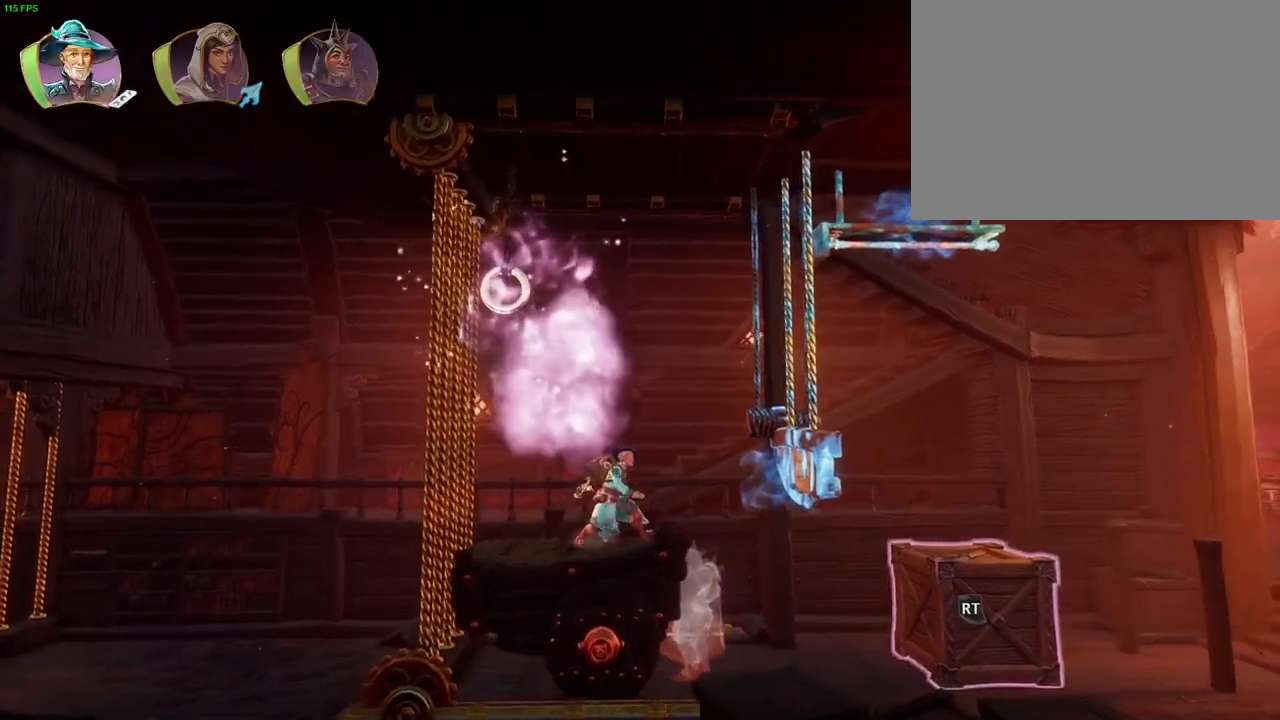
{"dt_ms": 500, "buttons": [], "left_stick": "right", "right_stick": "center", "events": []}
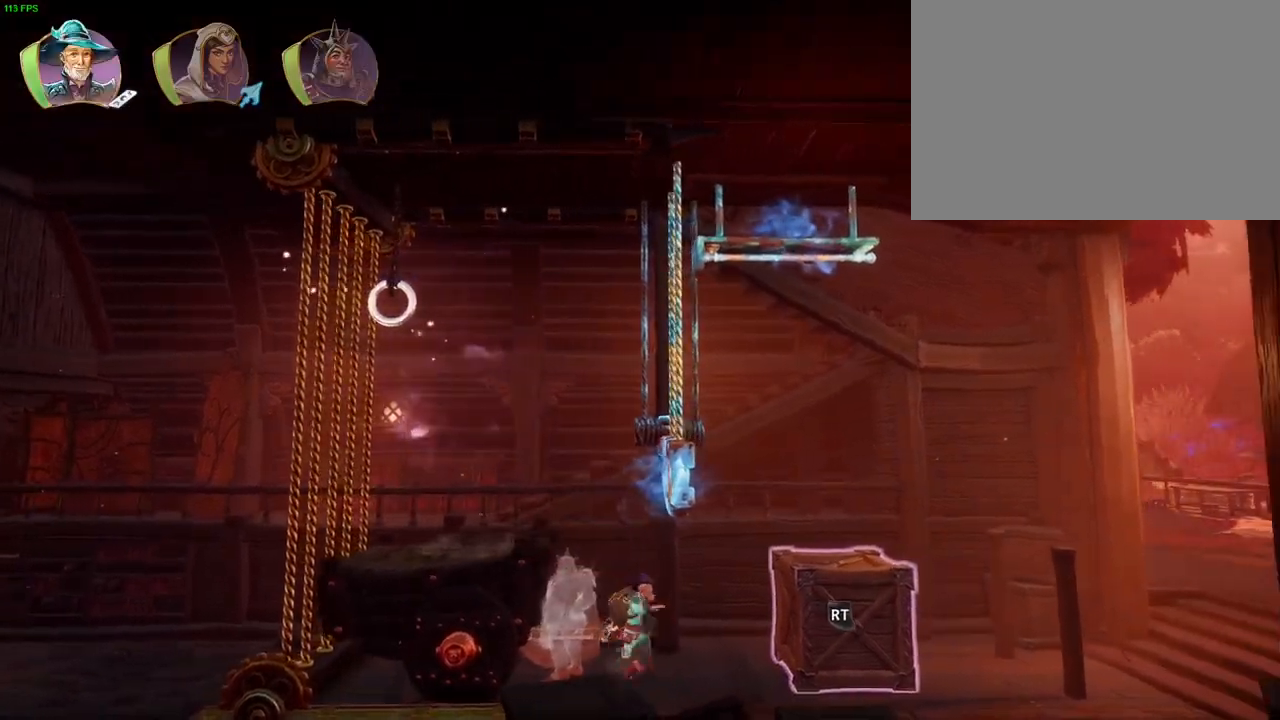
{"dt_ms": 500, "buttons": ["CROSS"], "left_stick": "right", "right_stick": "center", "events": [[167, "CROSS", "down"], [333, "R1", "down"], [450, "R1", "up"]]}
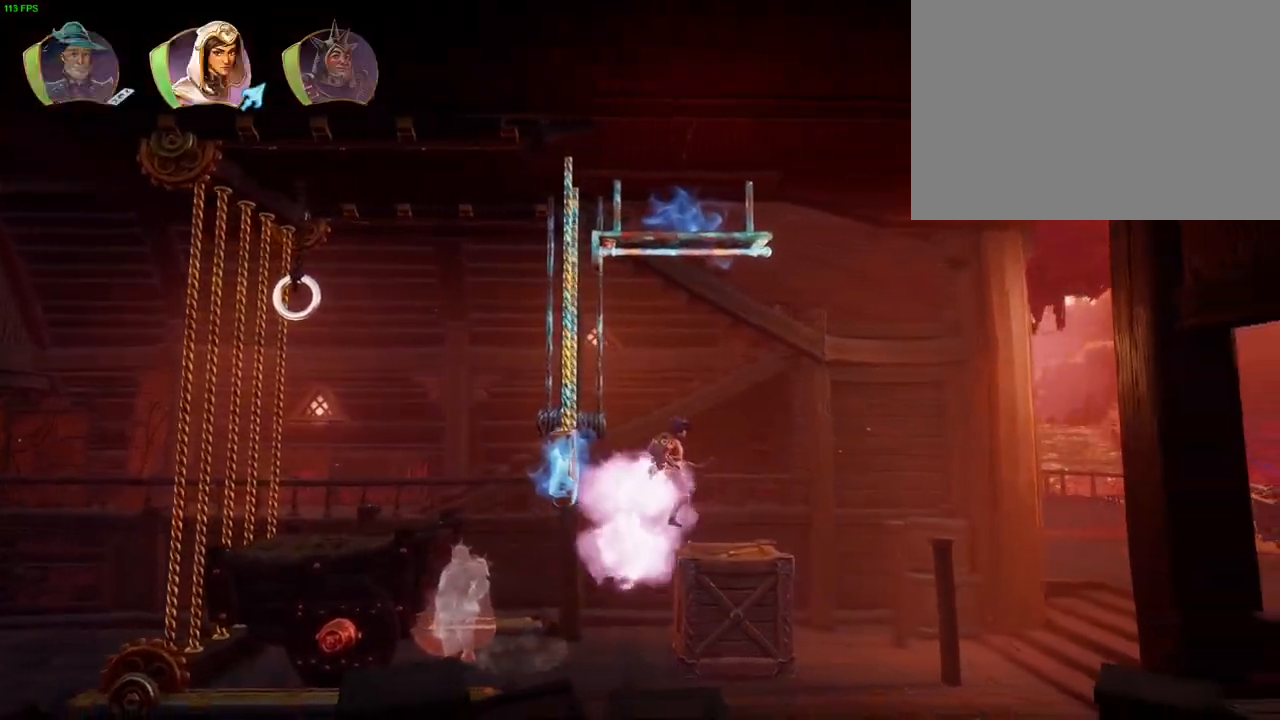
{"dt_ms": 500, "buttons": [], "left_stick": "right", "right_stick": "center", "events": [[17, "CROSS", "up"], [200, "R1", "down"], [350, "R1", "up"], [400, "TRIANGLE", "down"], [500, "TRIANGLE", "up"]]}